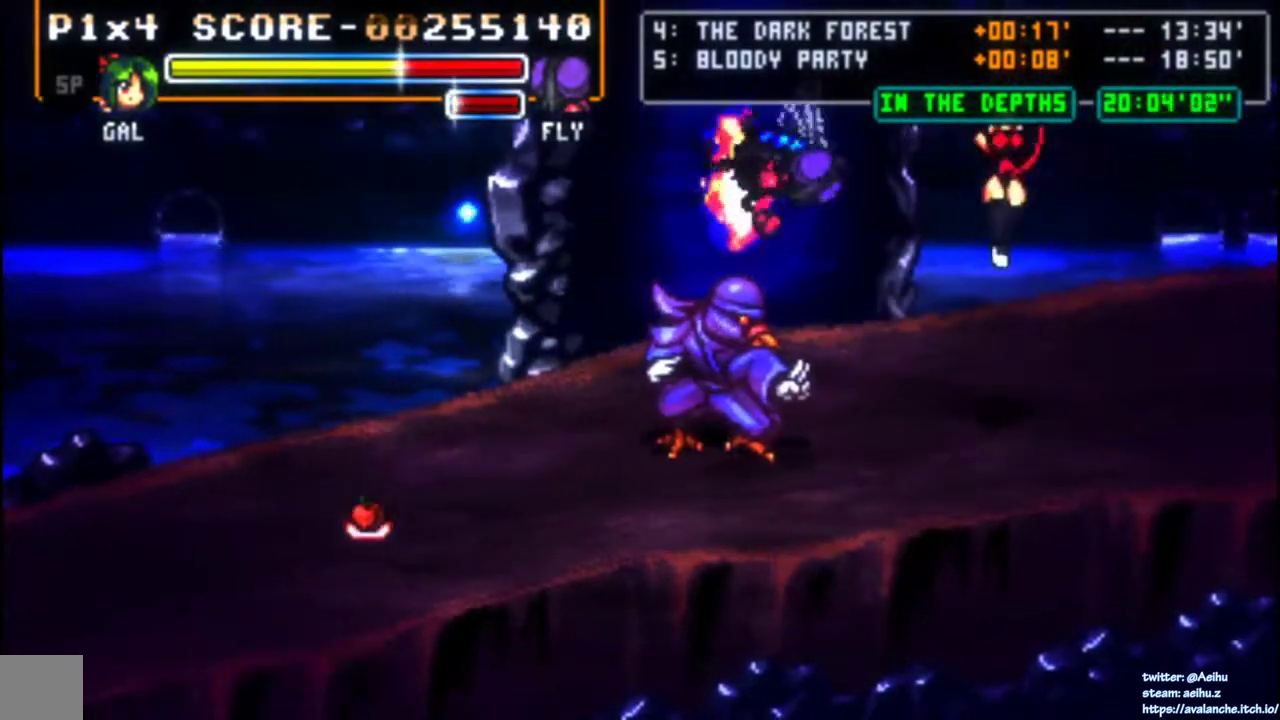
Gameplay with a controller (PlayStation layout); each line is a JSON object with the inputs held at the frame after it. "events" lists button and stick changes between this image and that frame as [ms after this image, input, new state], when the widget could be followed in between. Not read: L1 L3 R1 R3 left_stick.
{"buttons": [], "right_stick": "center", "events": [[117, "DPAD_LEFT", "up"], [117, "START", "down"], [183, "START", "up"], [417, "DPAD_LEFT", "down"], [483, "DPAD_LEFT", "up"]]}
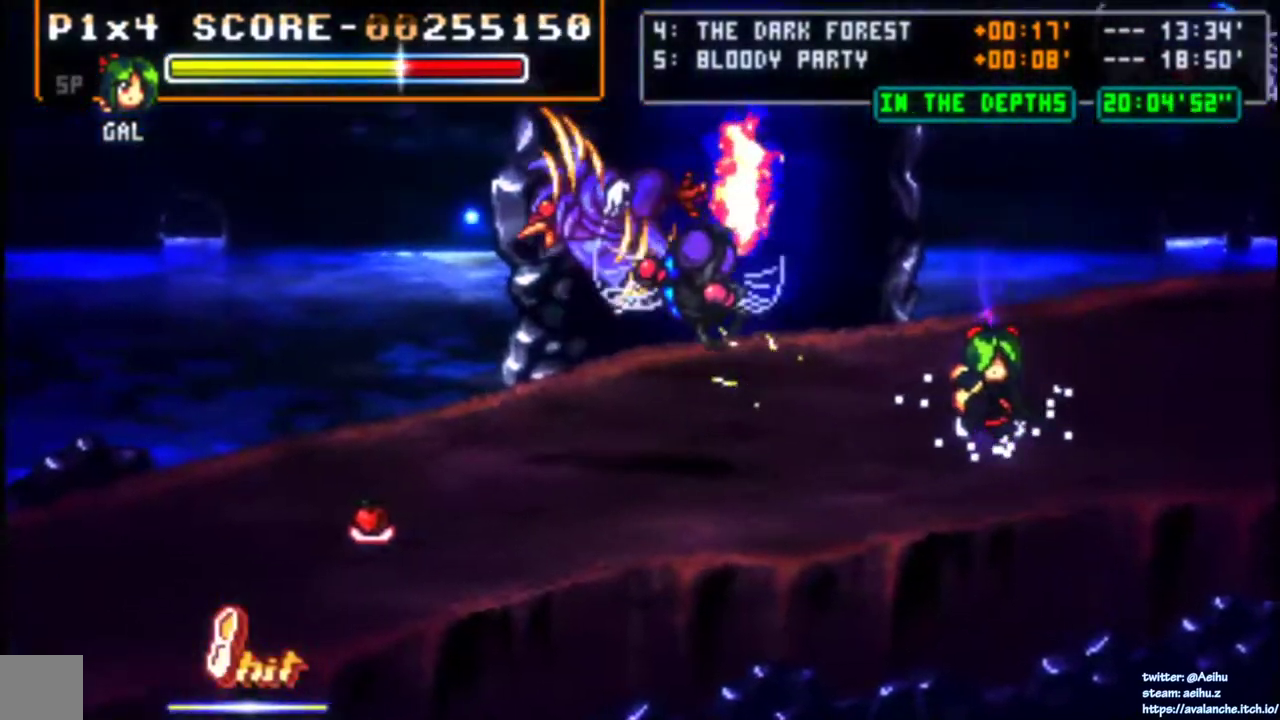
{"buttons": [], "right_stick": "center", "events": [[33, "DPAD_LEFT", "down"], [100, "SQUARE", "down"], [483, "SQUARE", "up"], [500, "DPAD_LEFT", "up"]]}
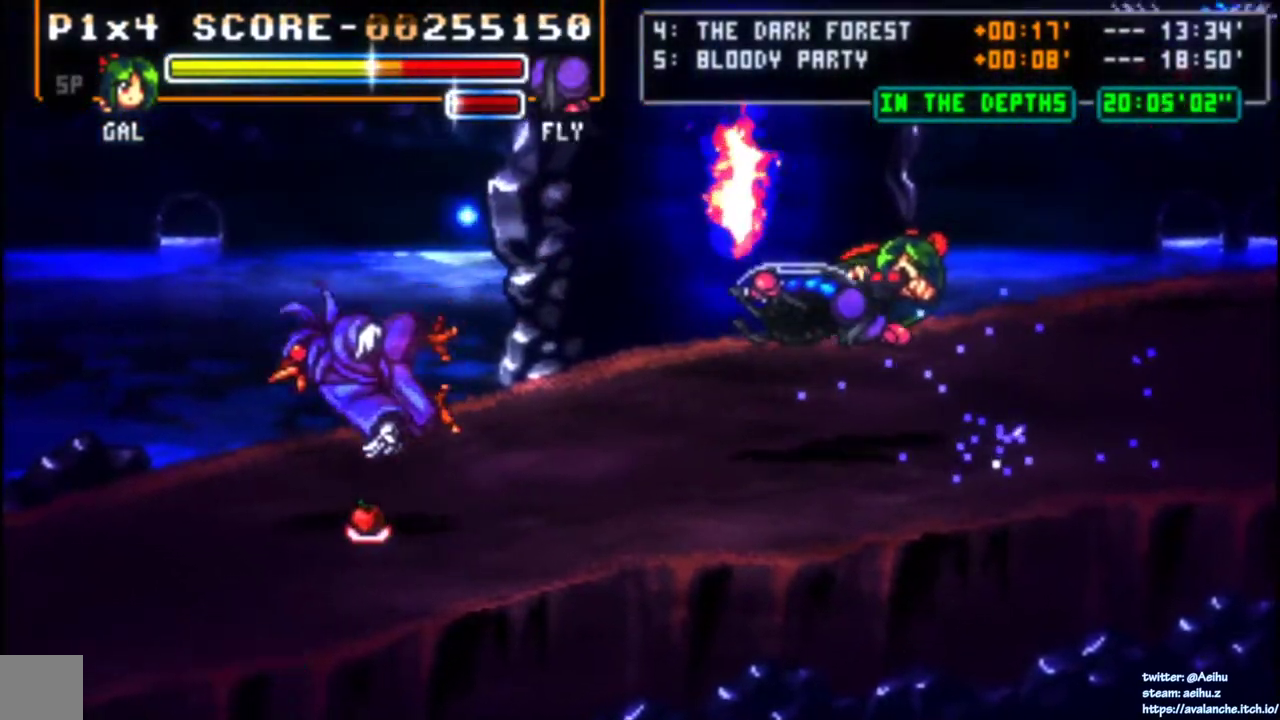
{"buttons": ["DPAD_LEFT"], "right_stick": "center", "events": [[50, "SQUARE", "down"], [100, "SQUARE", "up"], [150, "DPAD_LEFT", "down"], [217, "CROSS", "down"], [233, "SQUARE", "down"], [367, "CROSS", "up"], [383, "SQUARE", "up"]]}
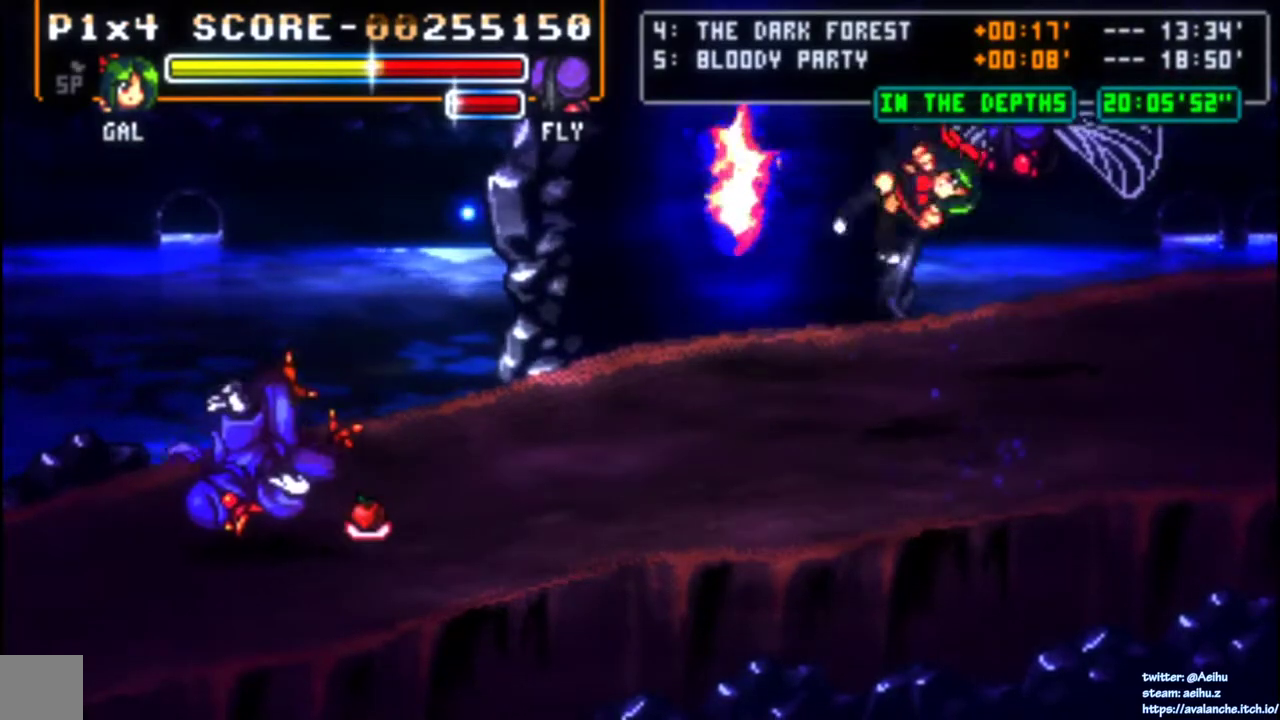
{"buttons": ["CROSS", "SQUARE", "DPAD_LEFT"], "right_stick": "center", "events": [[83, "DPAD_LEFT", "up"], [333, "DPAD_LEFT", "down"], [417, "DPAD_LEFT", "up"], [483, "DPAD_LEFT", "down"], [500, "CROSS", "down"], [500, "SQUARE", "down"]]}
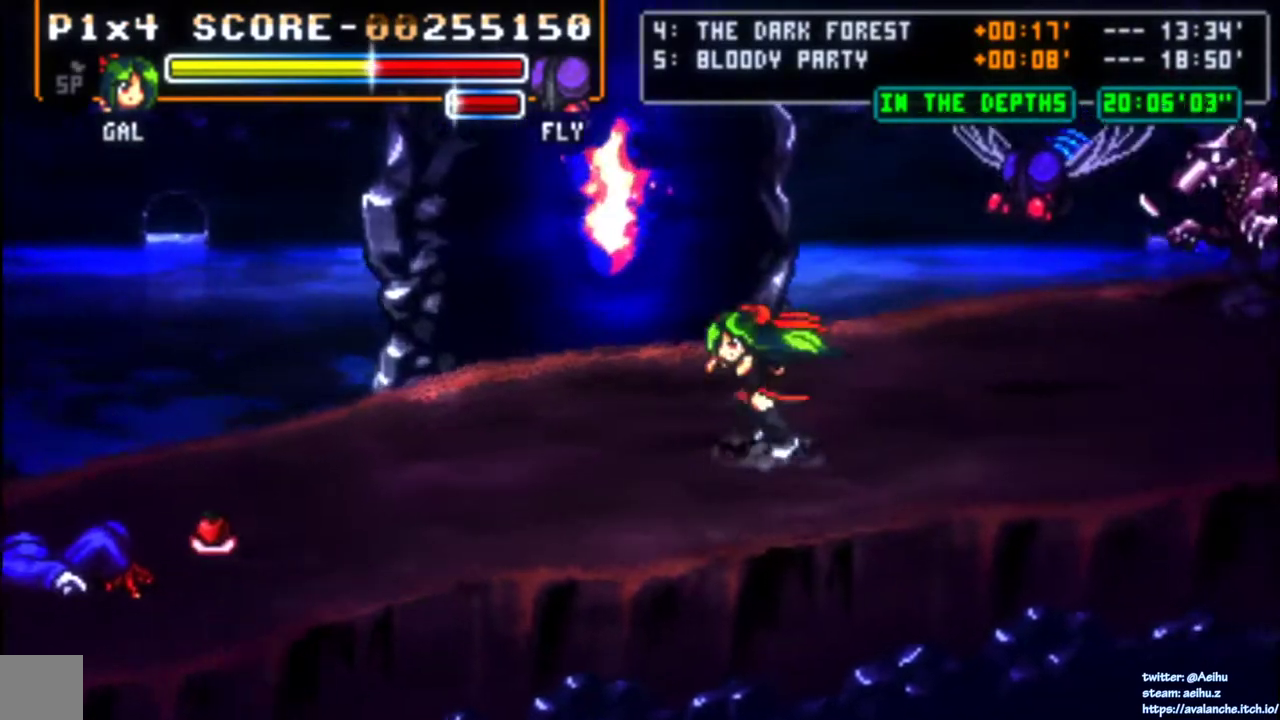
{"buttons": [], "right_stick": "center", "events": [[133, "SQUARE", "up"], [150, "CROSS", "up"], [300, "DPAD_LEFT", "up"]]}
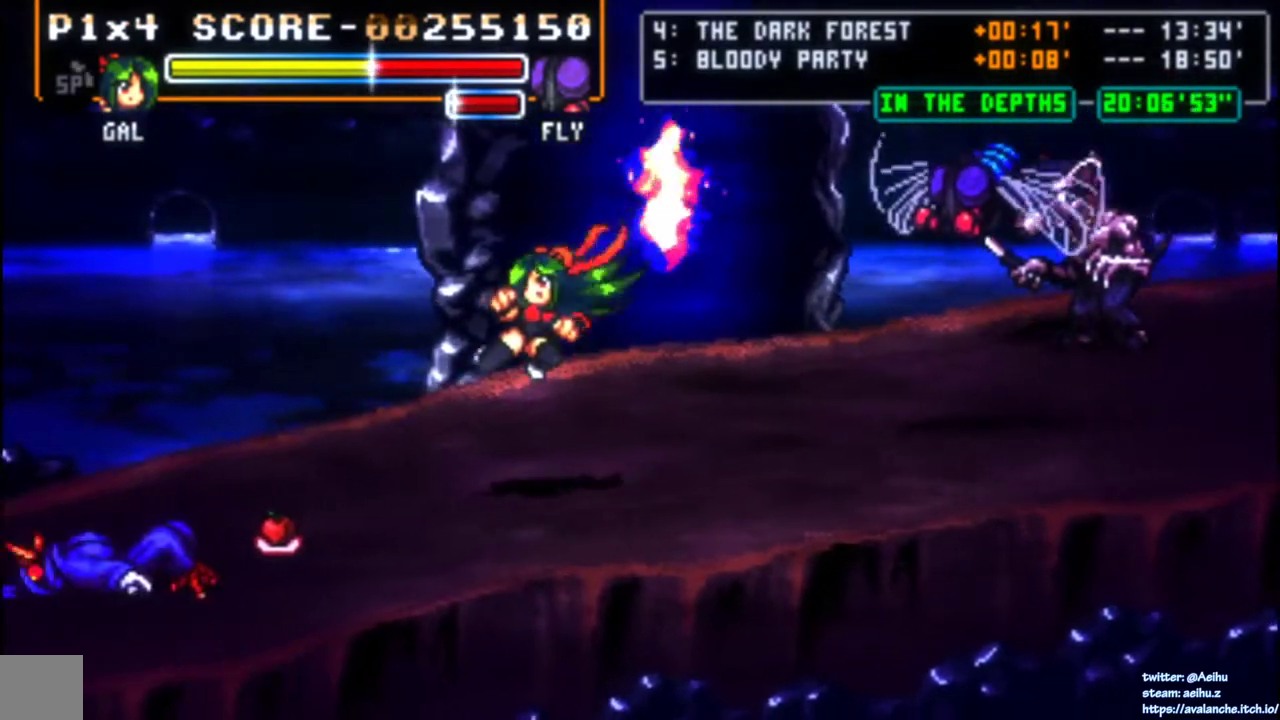
{"buttons": ["DPAD_RIGHT"], "right_stick": "center", "events": [[350, "DPAD_RIGHT", "down"], [400, "DPAD_RIGHT", "up"], [467, "DPAD_RIGHT", "down"]]}
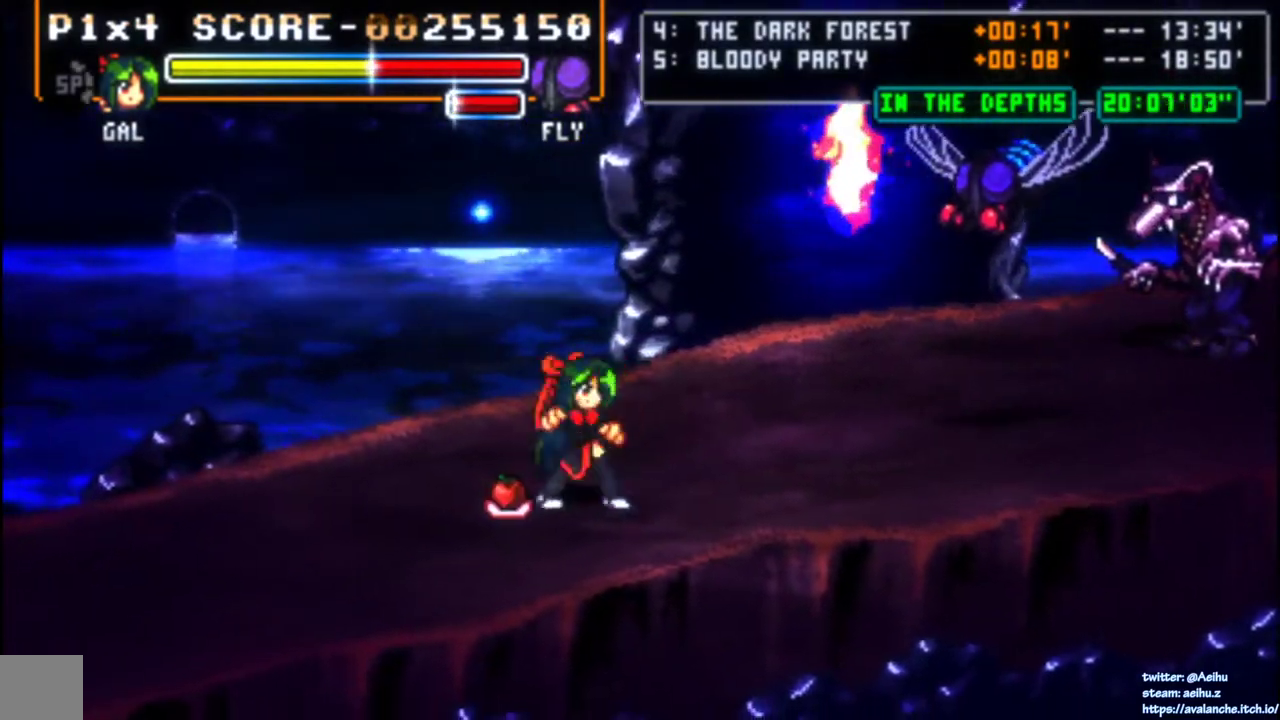
{"buttons": ["SQUARE", "DPAD_RIGHT"], "right_stick": "center", "events": [[200, "DPAD_DOWN", "down"], [217, "DPAD_RIGHT", "up"], [300, "DPAD_RIGHT", "down"], [317, "DPAD_DOWN", "up"], [333, "DPAD_UP", "down"], [367, "SQUARE", "down"], [450, "DPAD_UP", "up"]]}
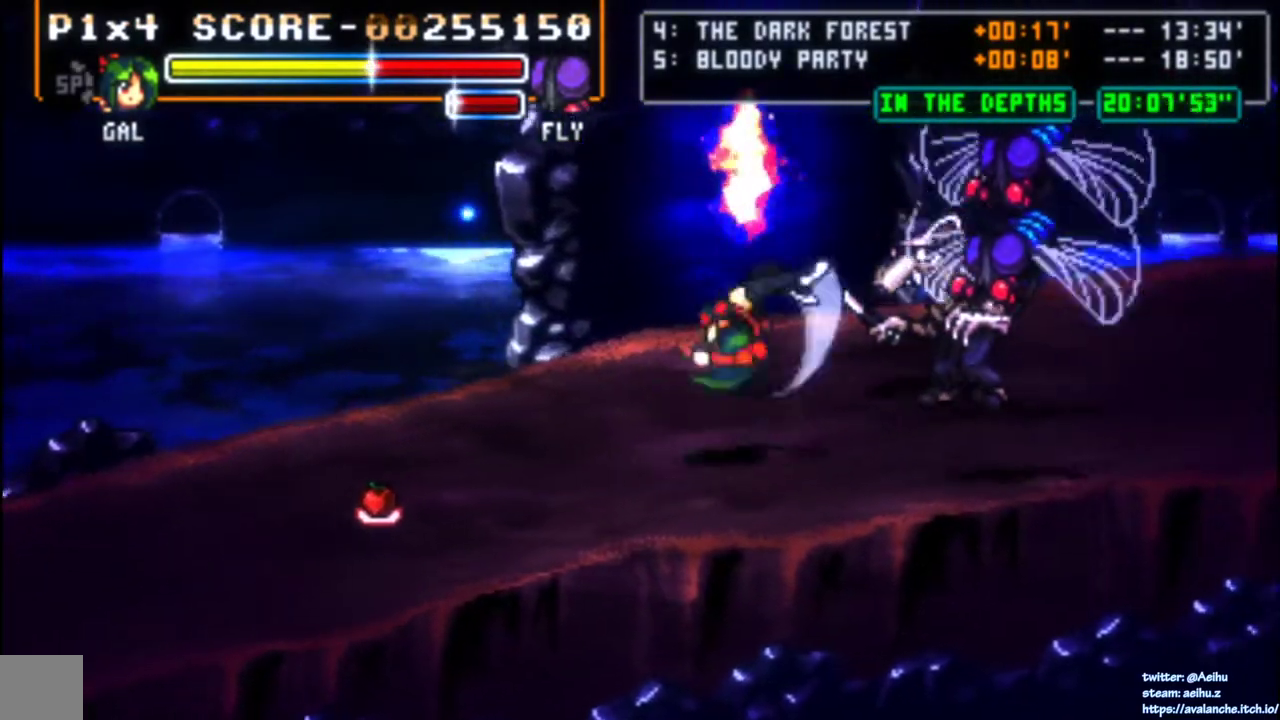
{"buttons": [], "right_stick": "center", "events": [[67, "DPAD_RIGHT", "up"], [100, "SQUARE", "up"]]}
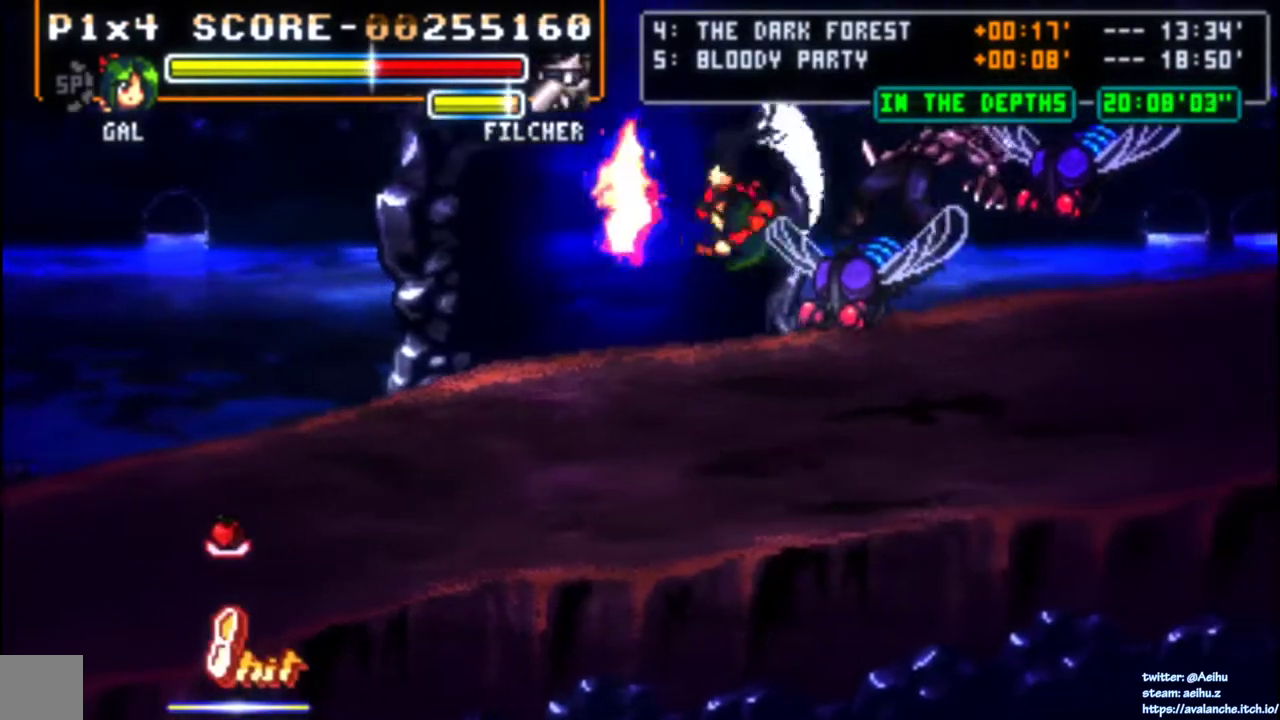
{"buttons": ["DPAD_DOWN"], "right_stick": "center", "events": [[450, "DPAD_DOWN", "down"]]}
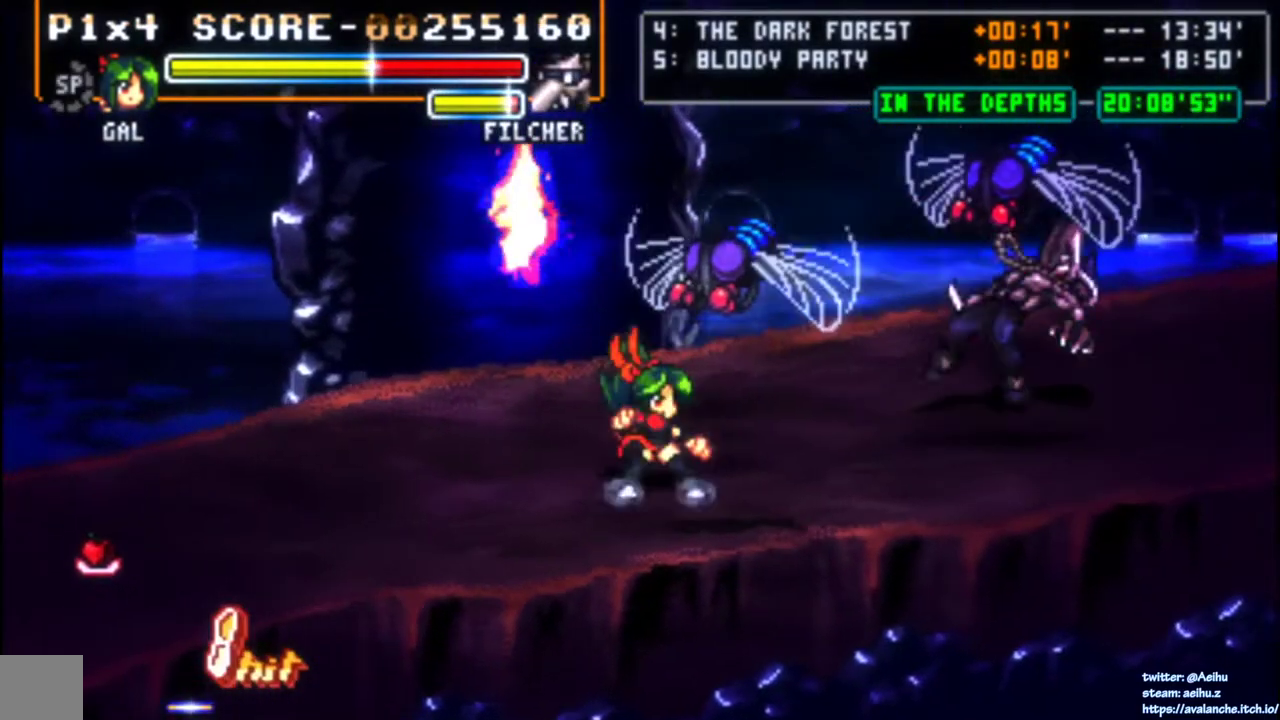
{"buttons": [], "right_stick": "center", "events": [[50, "DPAD_RIGHT", "down"], [83, "DPAD_DOWN", "up"], [83, "DPAD_UP", "down"], [117, "SQUARE", "down"], [167, "DPAD_RIGHT", "up"], [167, "DPAD_UP", "up"], [350, "SQUARE", "up"]]}
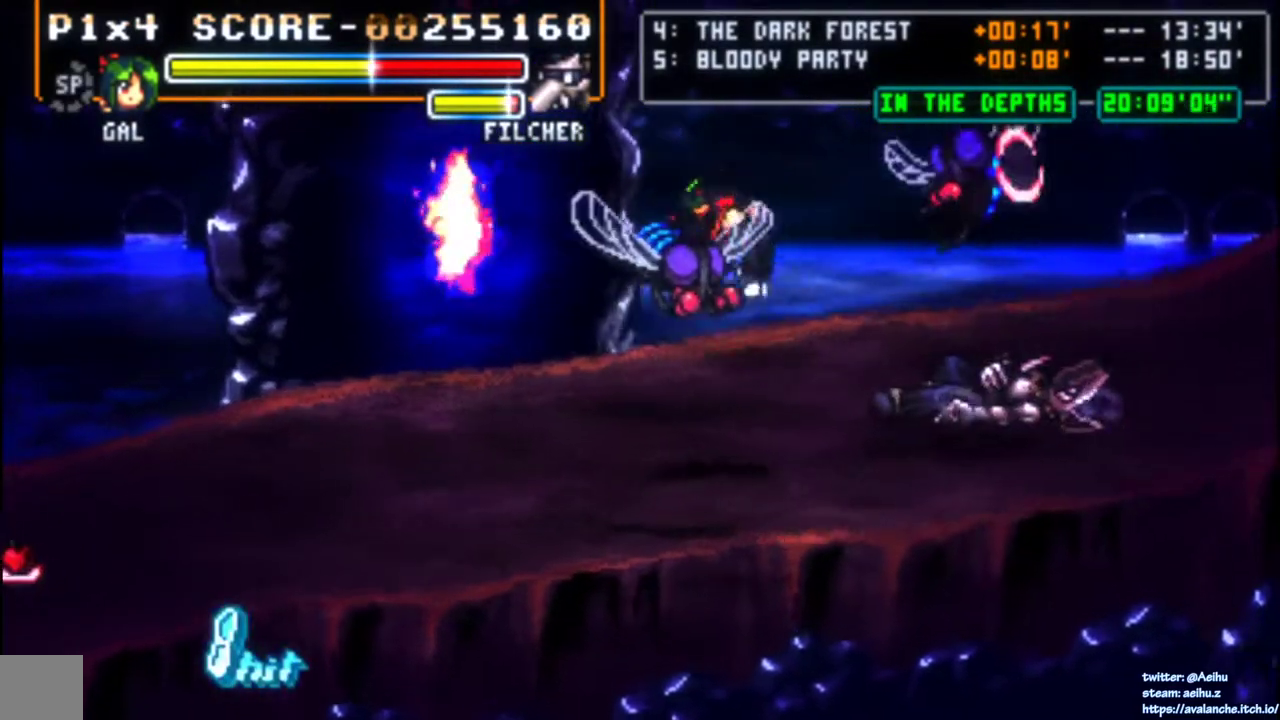
{"buttons": ["DPAD_DOWN"], "right_stick": "center", "events": [[450, "DPAD_DOWN", "down"]]}
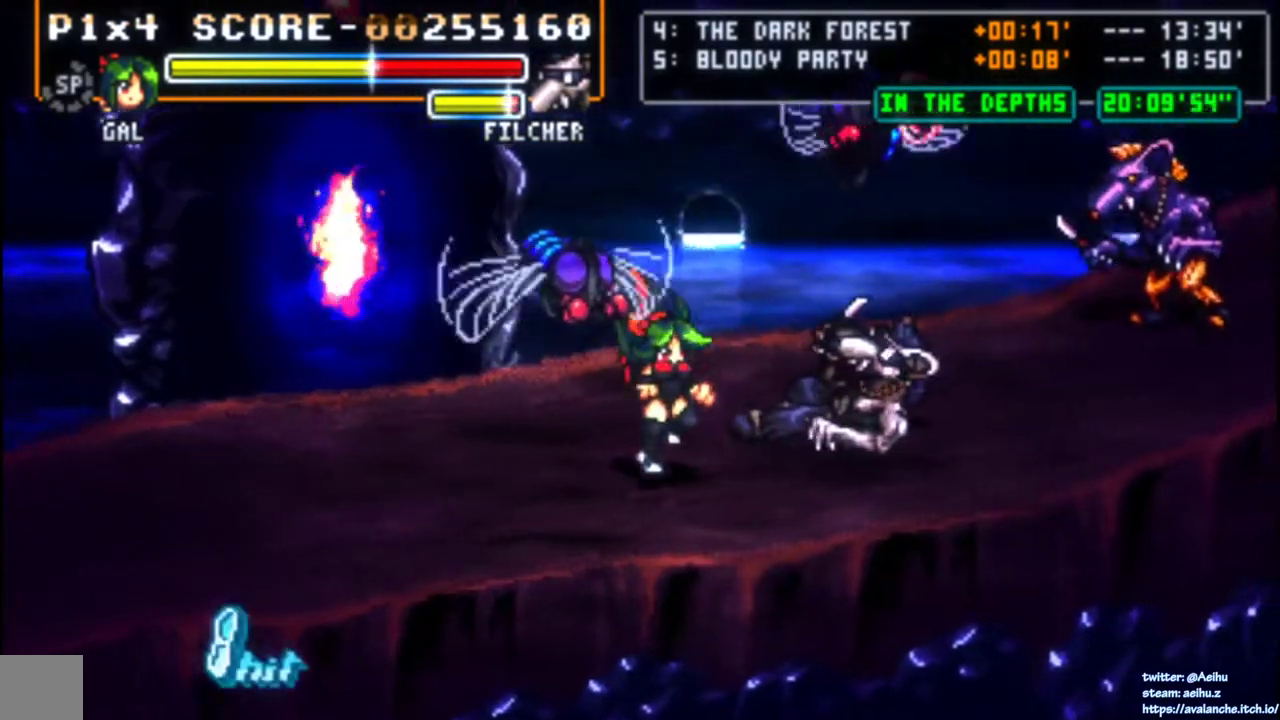
{"buttons": [], "right_stick": "center", "events": [[50, "DPAD_DOWN", "up"], [100, "DPAD_DOWN", "down"], [367, "DPAD_DOWN", "up"]]}
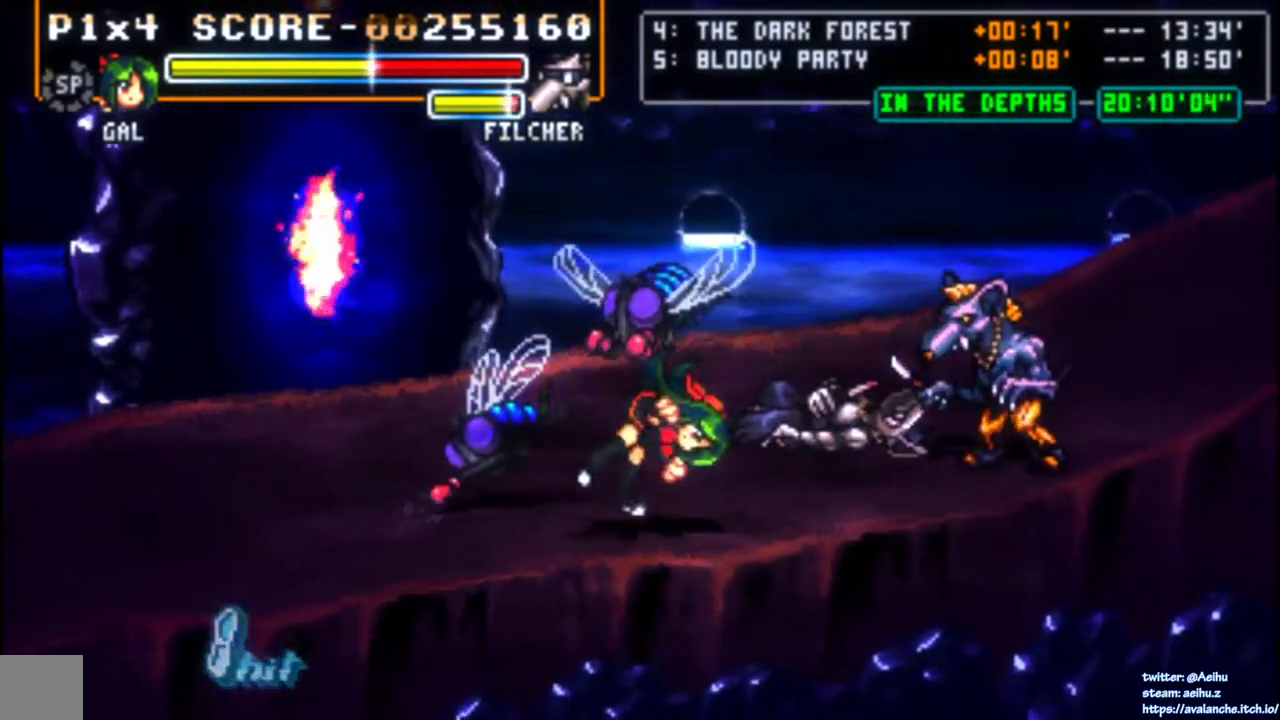
{"buttons": [], "right_stick": "center", "events": [[50, "DPAD_LEFT", "down"], [217, "DPAD_UP", "down"], [267, "DPAD_LEFT", "up"], [417, "DPAD_UP", "up"]]}
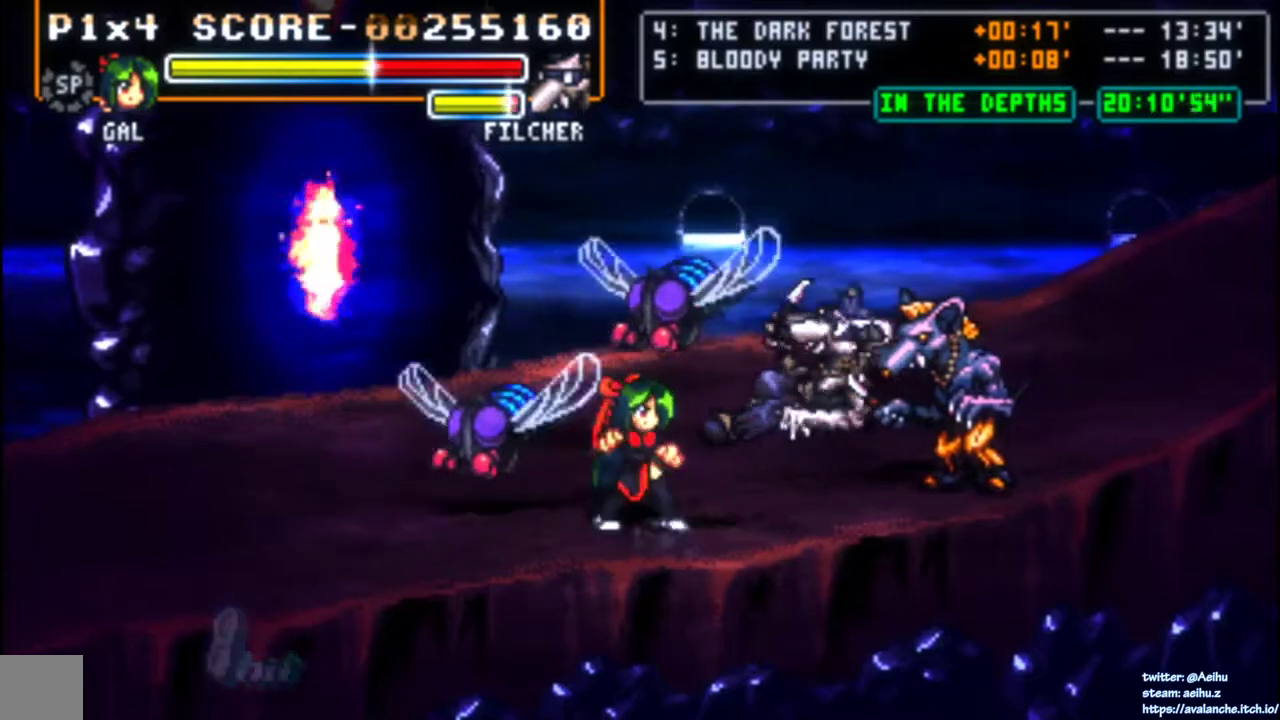
{"buttons": ["DPAD_LEFT"], "right_stick": "center", "events": [[67, "DPAD_LEFT", "down"], [67, "SQUARE", "down"], [167, "SQUARE", "up"], [250, "SQUARE", "down"], [333, "DPAD_DOWN", "down"], [333, "DPAD_RIGHT", "down"], [383, "DPAD_DOWN", "up"], [383, "DPAD_RIGHT", "up"], [467, "SQUARE", "up"]]}
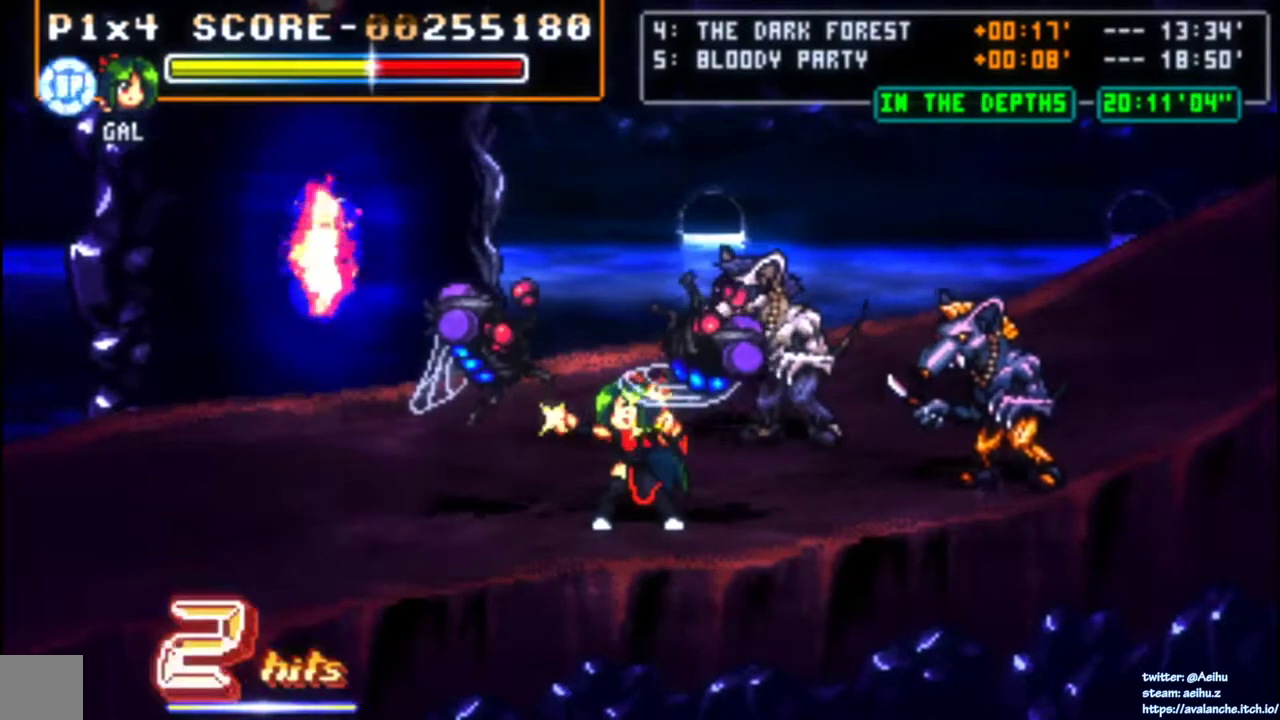
{"buttons": [], "right_stick": "center", "events": [[167, "DPAD_DOWN", "down"], [283, "DPAD_UP", "down"], [300, "DPAD_DOWN", "up"], [317, "SQUARE", "down"], [400, "DPAD_LEFT", "up"], [400, "DPAD_UP", "up"], [467, "SQUARE", "up"]]}
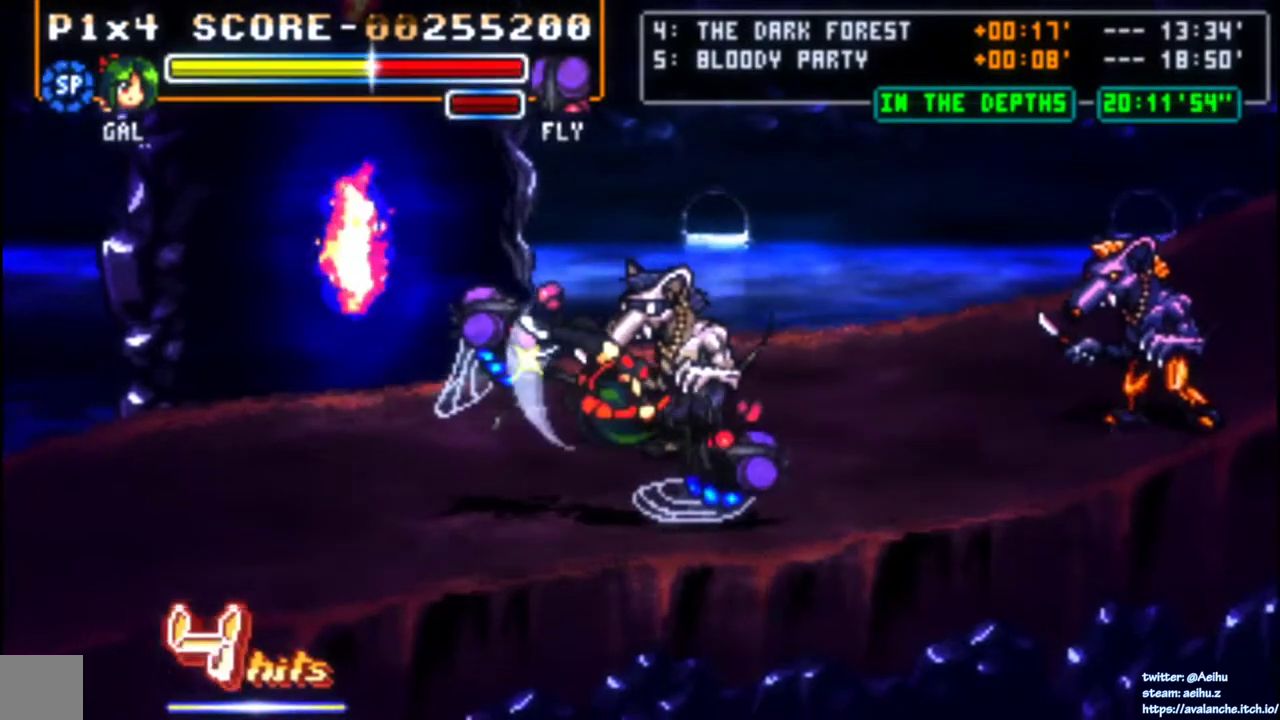
{"buttons": [], "right_stick": "center", "events": []}
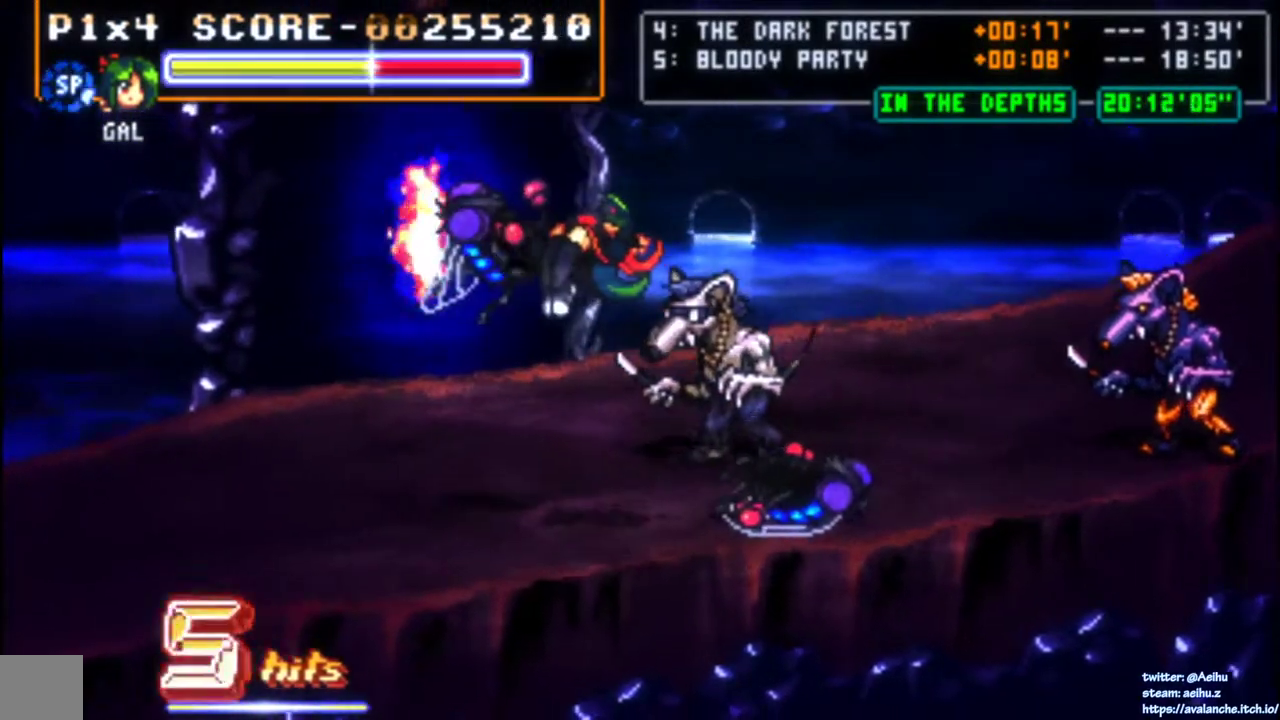
{"buttons": [], "right_stick": "center", "events": []}
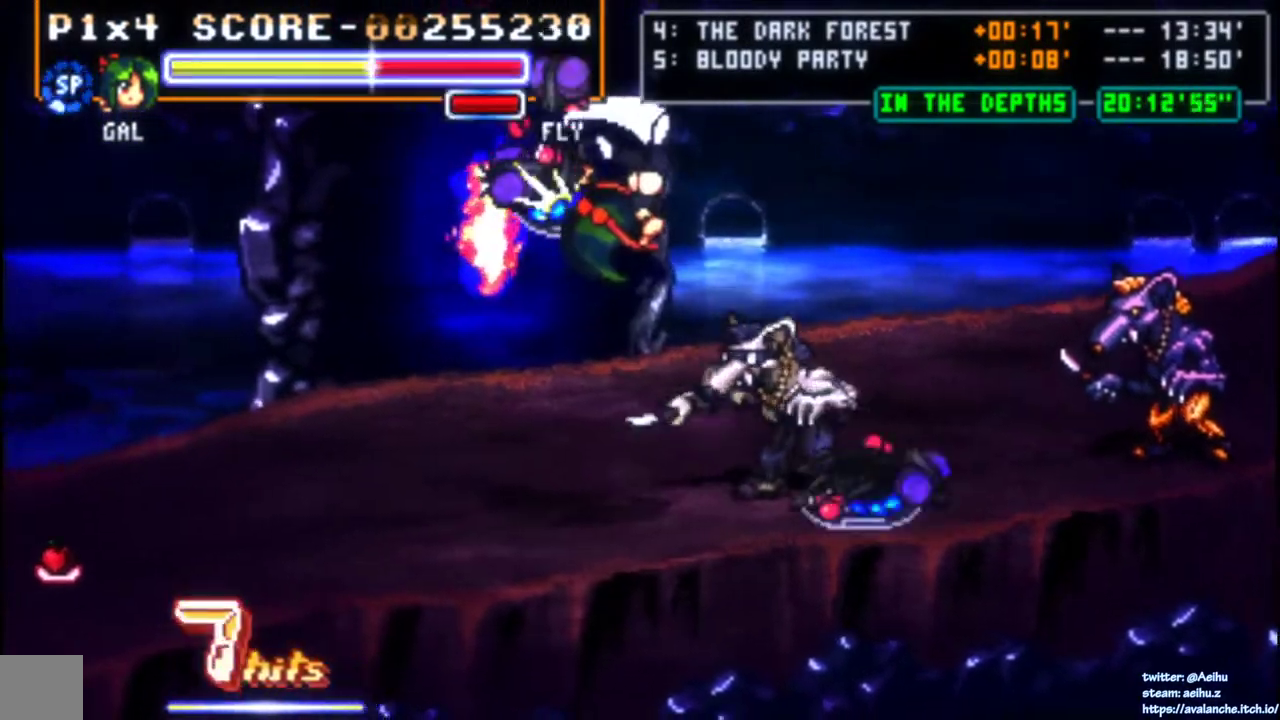
{"buttons": ["DPAD_RIGHT"], "right_stick": "center", "events": [[83, "DPAD_RIGHT", "down"], [150, "CIRCLE", "down"], [300, "CIRCLE", "up"]]}
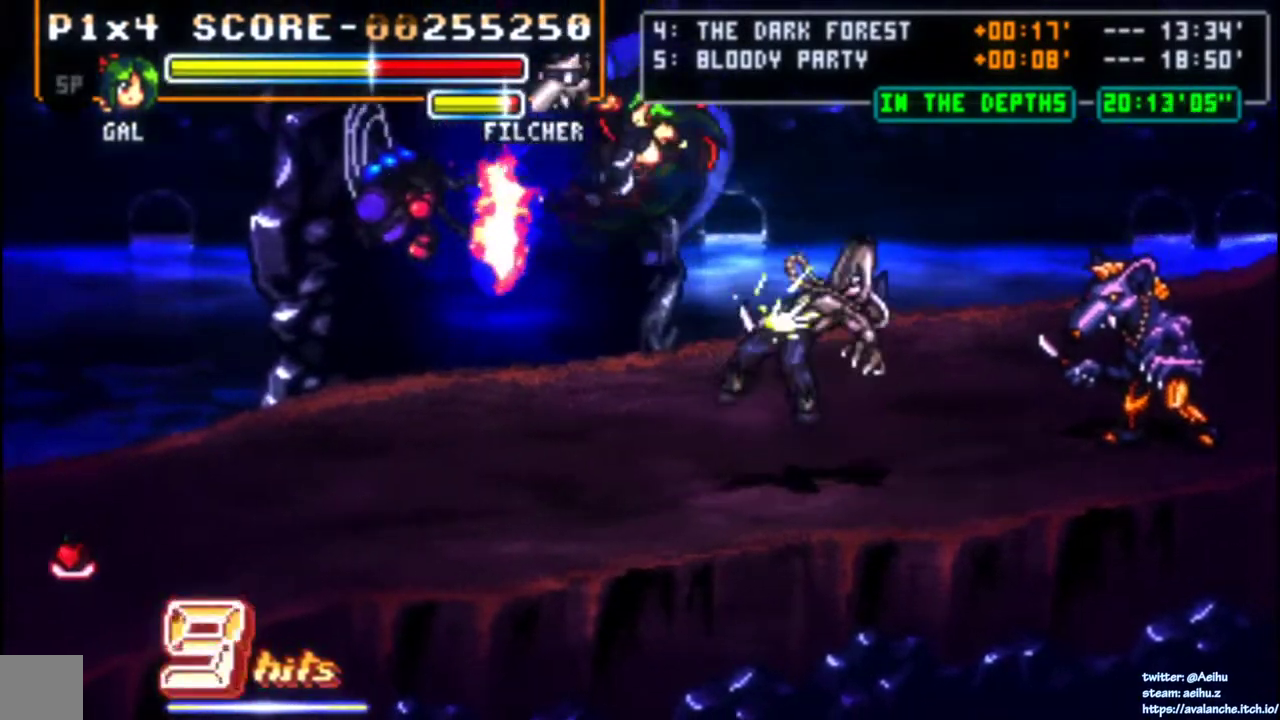
{"buttons": [], "right_stick": "center", "events": [[467, "DPAD_RIGHT", "up"]]}
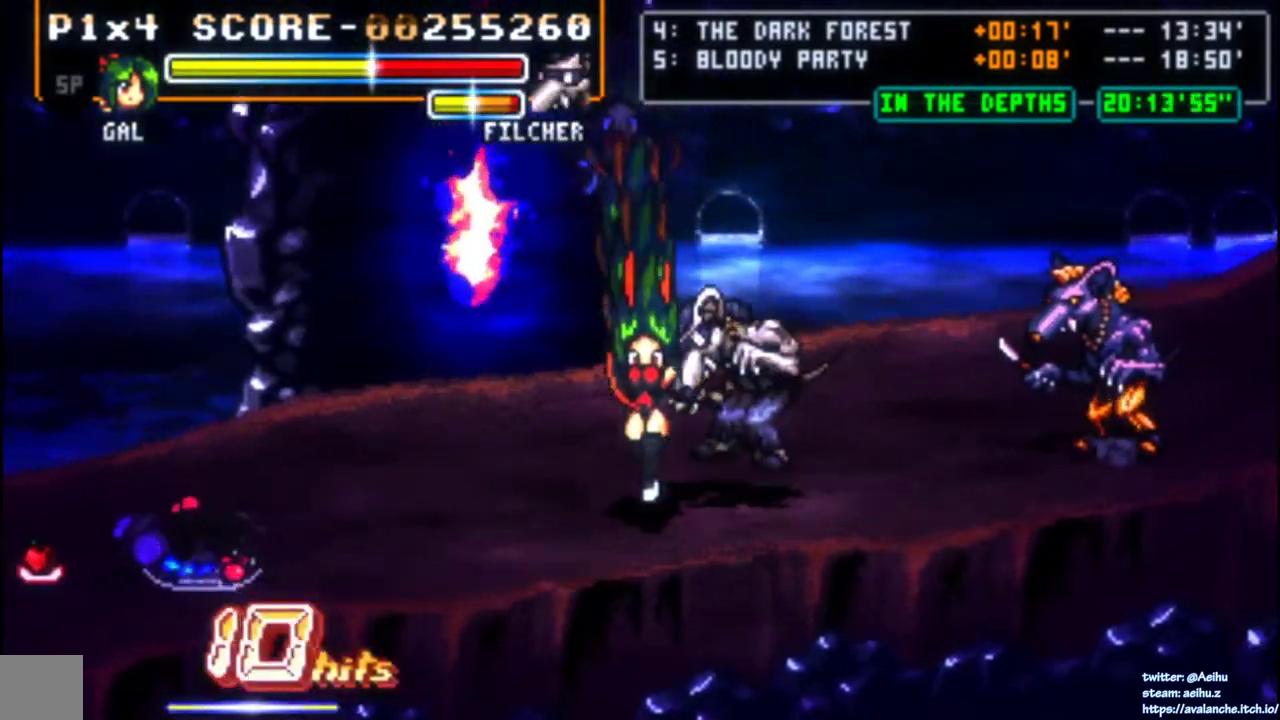
{"buttons": [], "right_stick": "center", "events": [[33, "L2", "down"], [33, "SELECT", "down"], [33, "START", "down"], [83, "START", "up"], [100, "L2", "up"], [100, "SELECT", "up"]]}
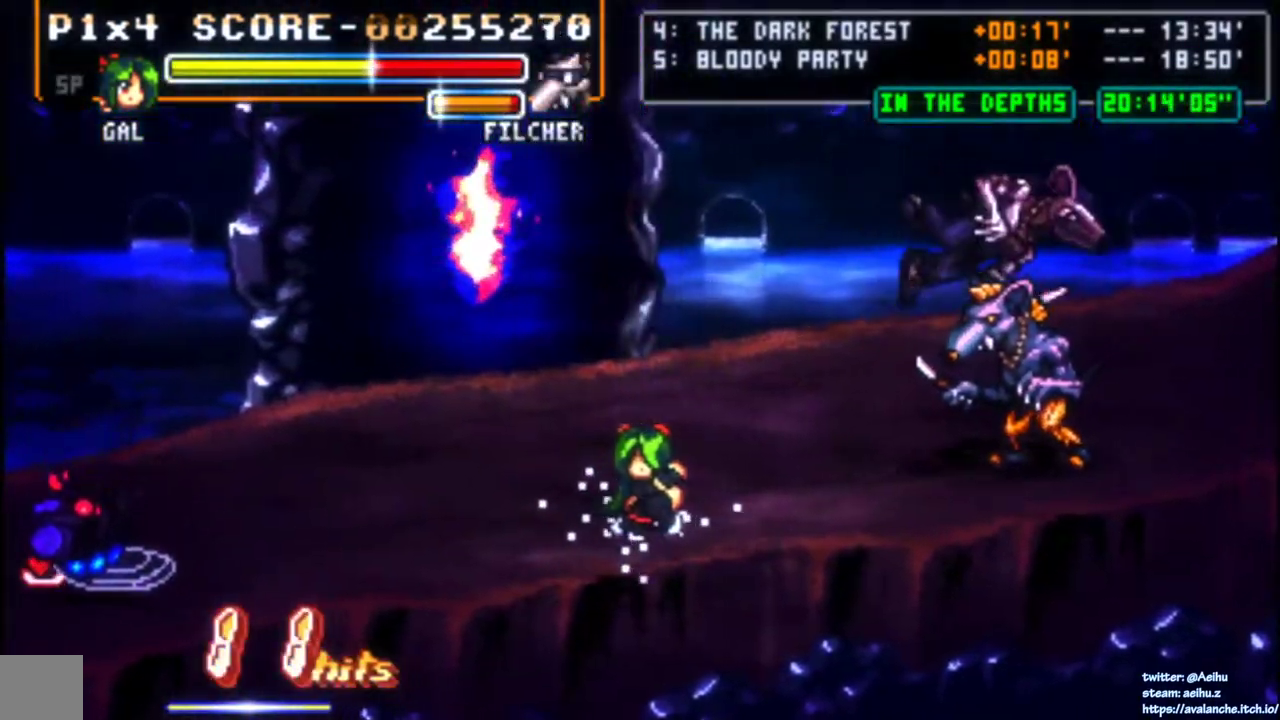
{"buttons": ["SQUARE"], "right_stick": "center", "events": [[150, "DPAD_RIGHT", "down"], [200, "DPAD_RIGHT", "up"], [250, "DPAD_RIGHT", "down"], [350, "SQUARE", "down"], [500, "DPAD_RIGHT", "up"]]}
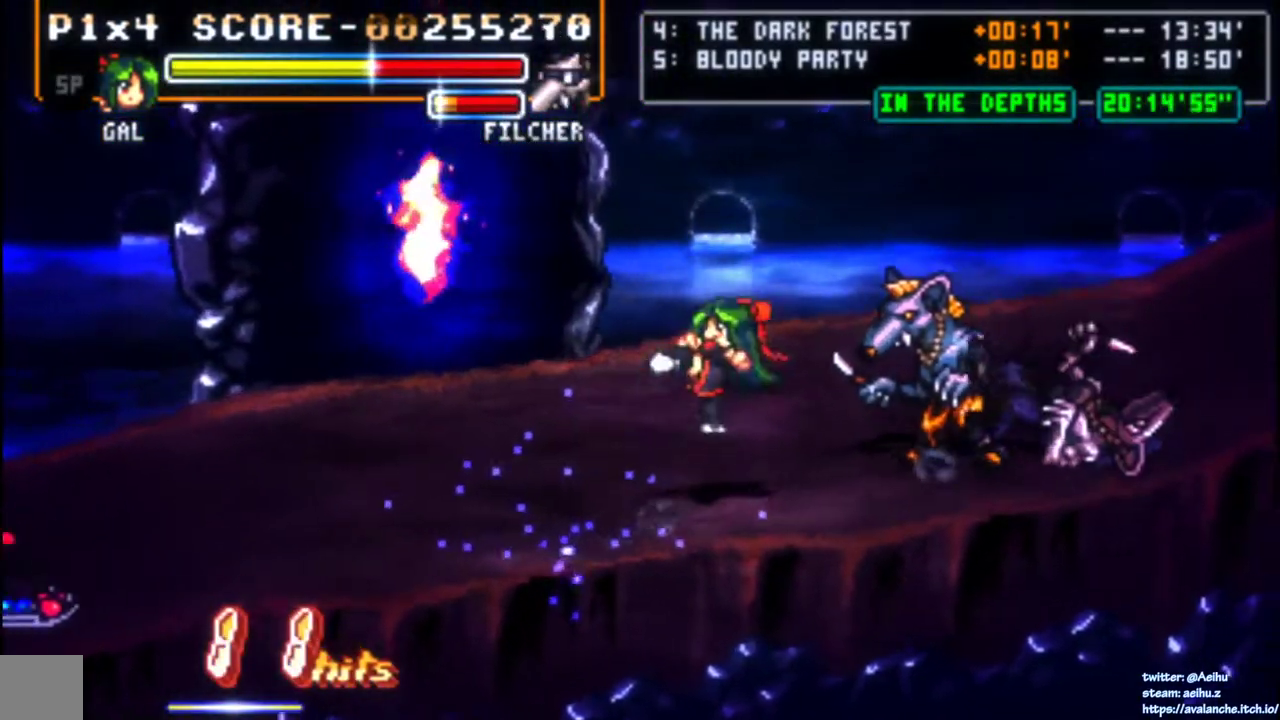
{"buttons": [], "right_stick": "center", "events": [[83, "SQUARE", "up"]]}
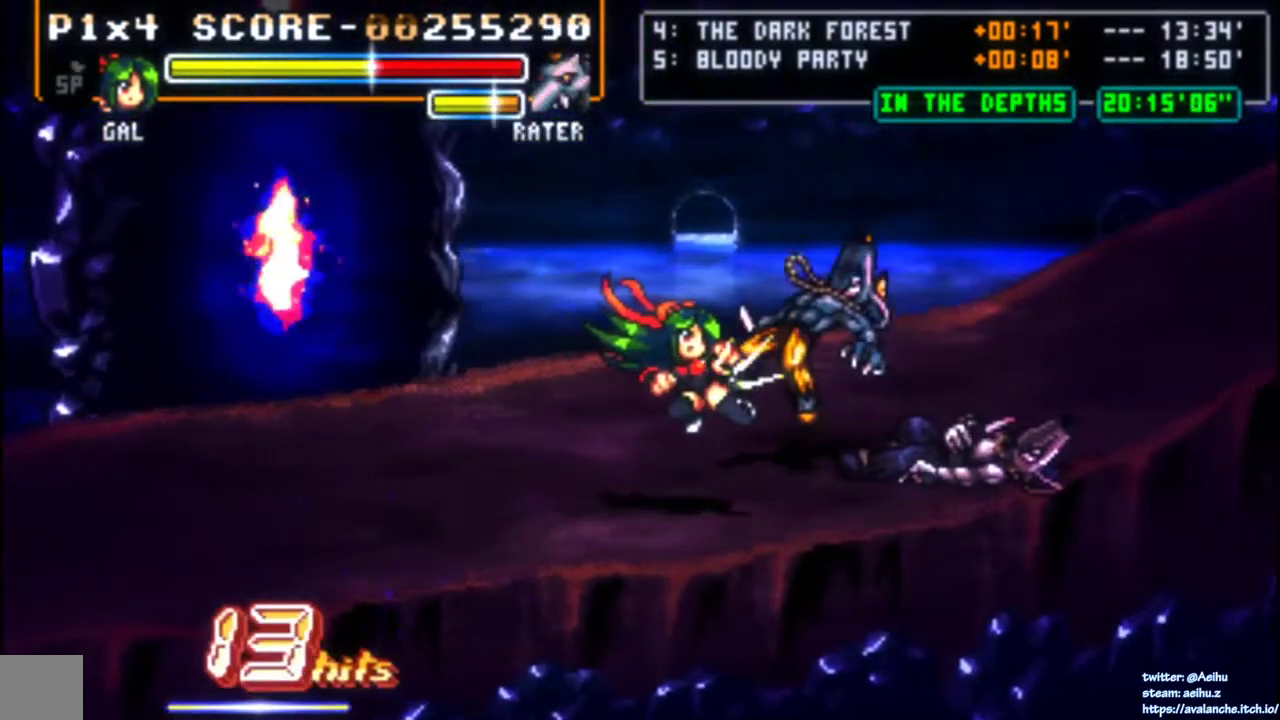
{"buttons": [], "right_stick": "center", "events": []}
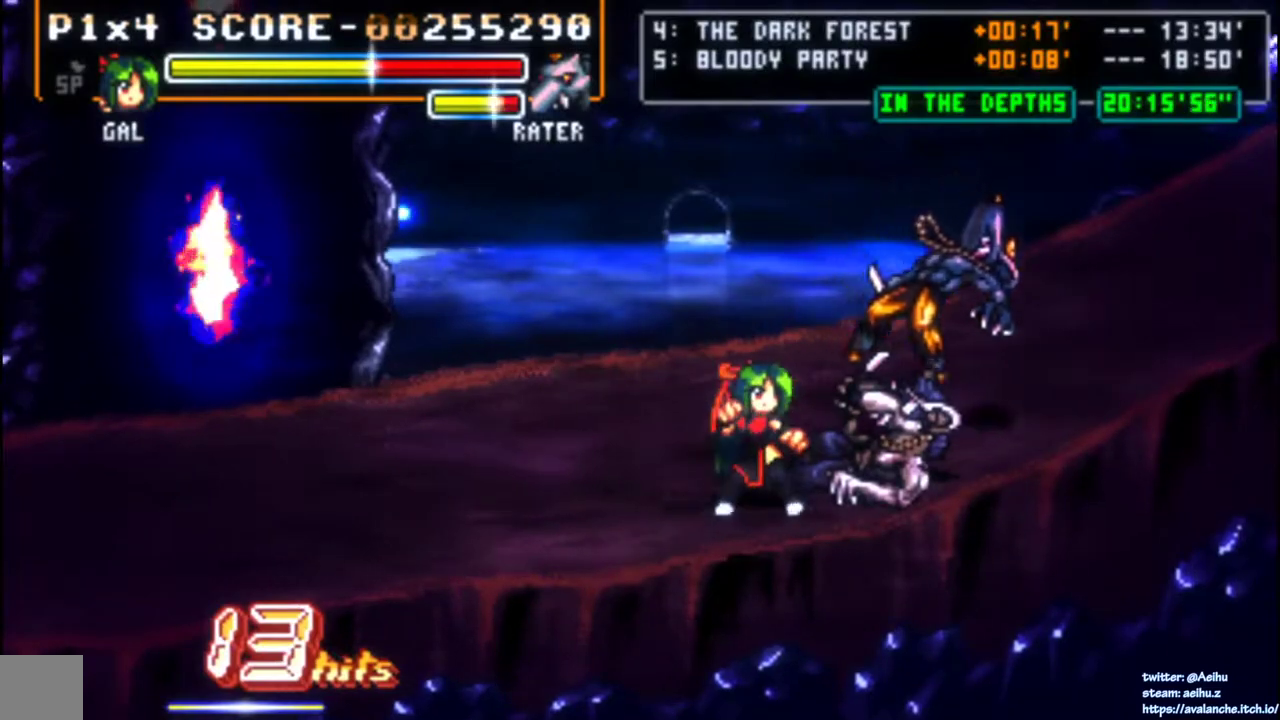
{"buttons": ["DPAD_LEFT"], "right_stick": "center", "events": [[17, "DPAD_LEFT", "down"]]}
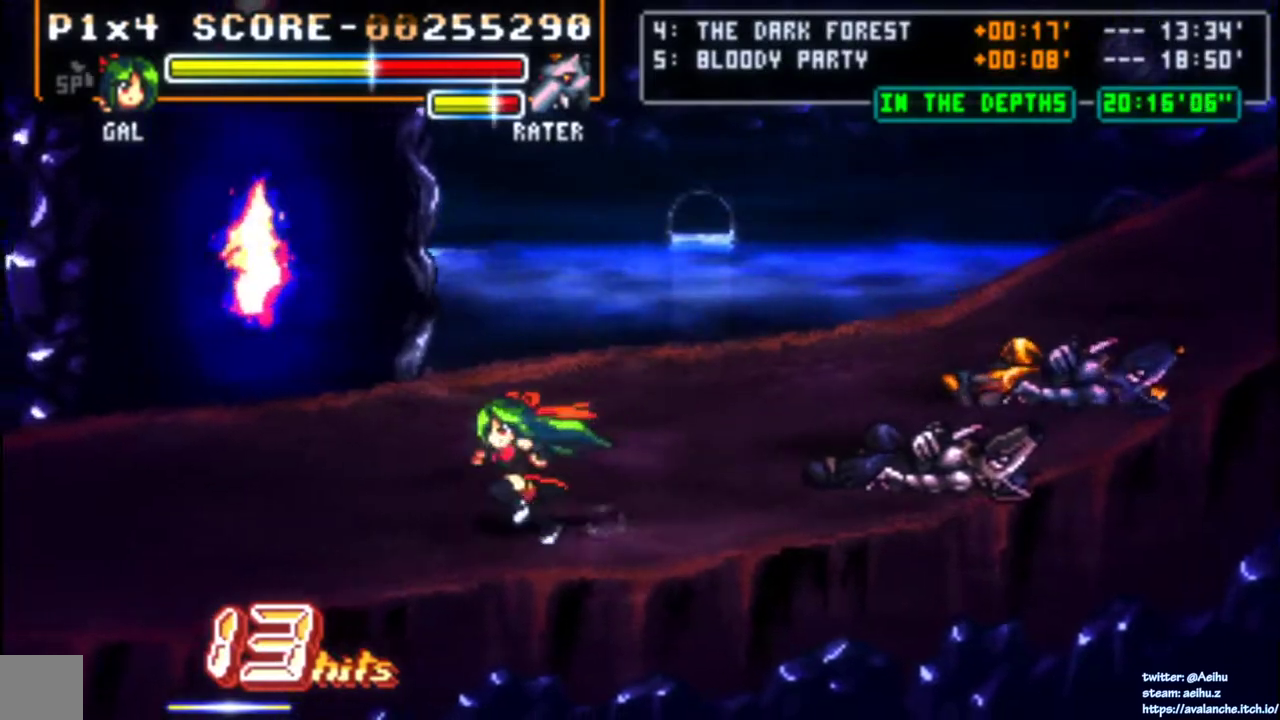
{"buttons": [], "right_stick": "center", "events": [[483, "DPAD_LEFT", "up"]]}
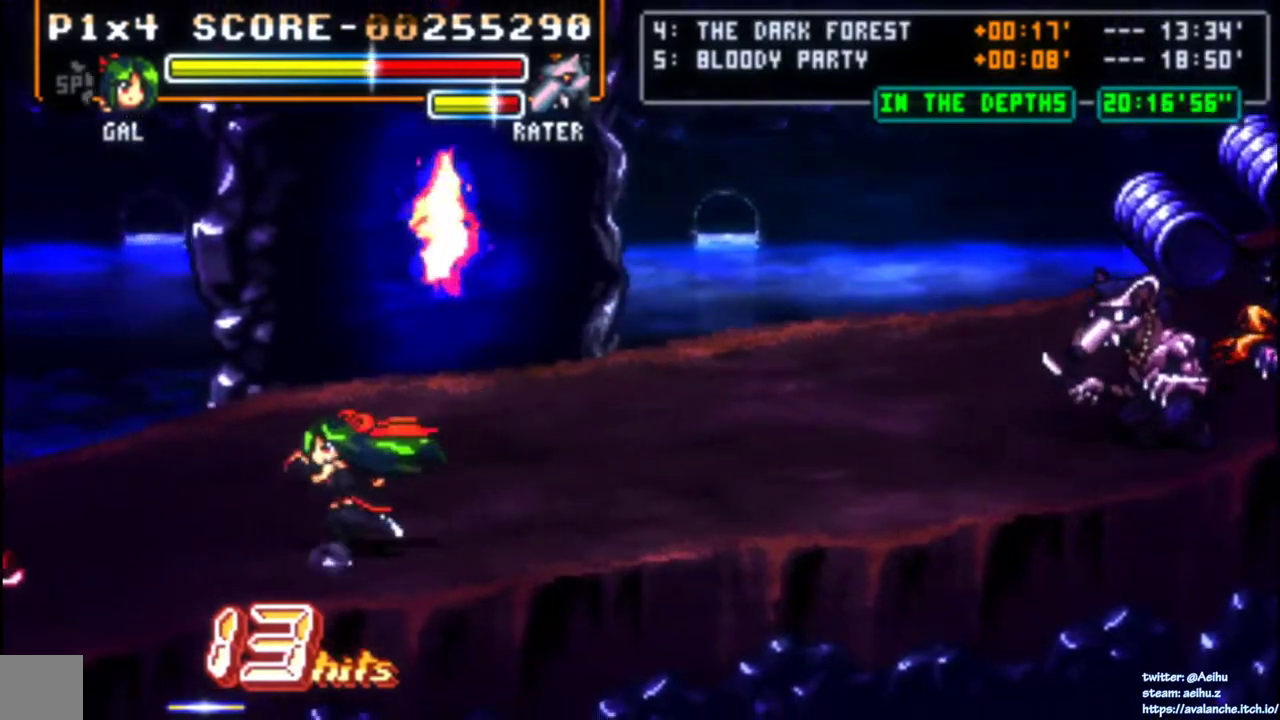
{"buttons": [], "right_stick": "center", "events": [[267, "DPAD_RIGHT", "down"], [333, "DPAD_RIGHT", "up"]]}
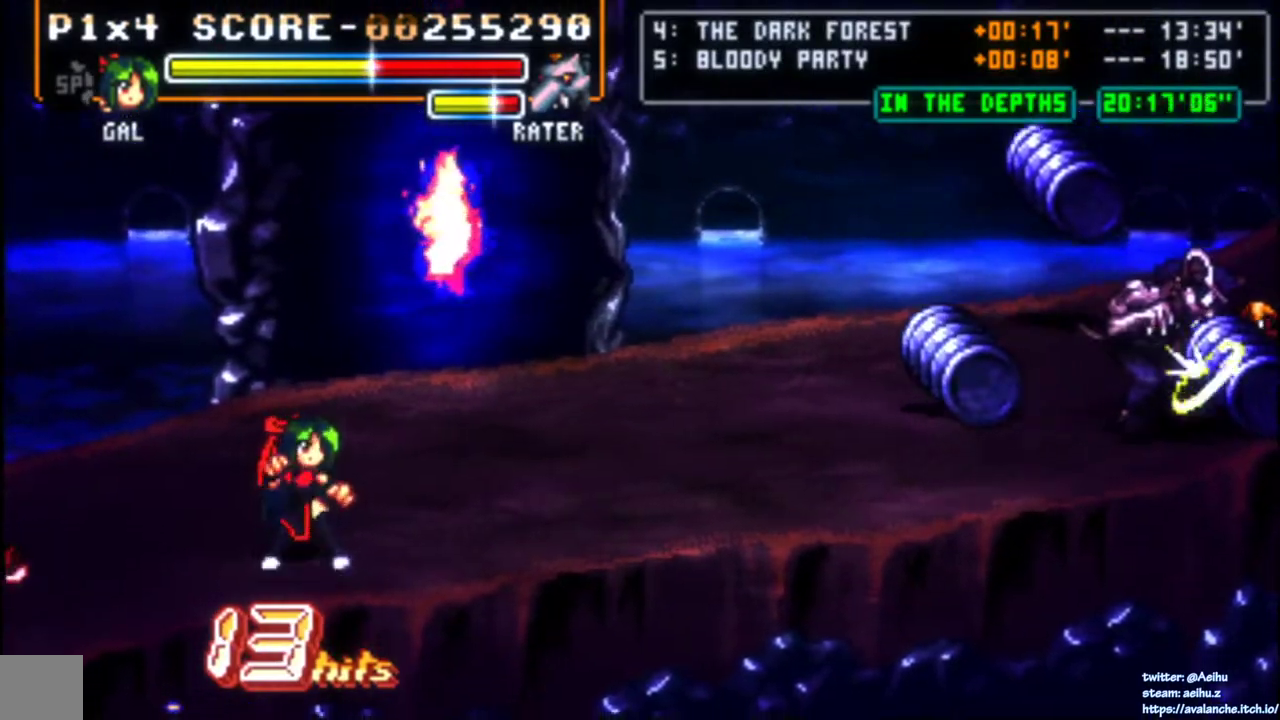
{"buttons": ["DPAD_RIGHT"], "right_stick": "center", "events": [[33, "DPAD_LEFT", "down"], [100, "DPAD_UP", "down"], [233, "DPAD_UP", "up"], [400, "DPAD_LEFT", "up"], [483, "DPAD_RIGHT", "down"]]}
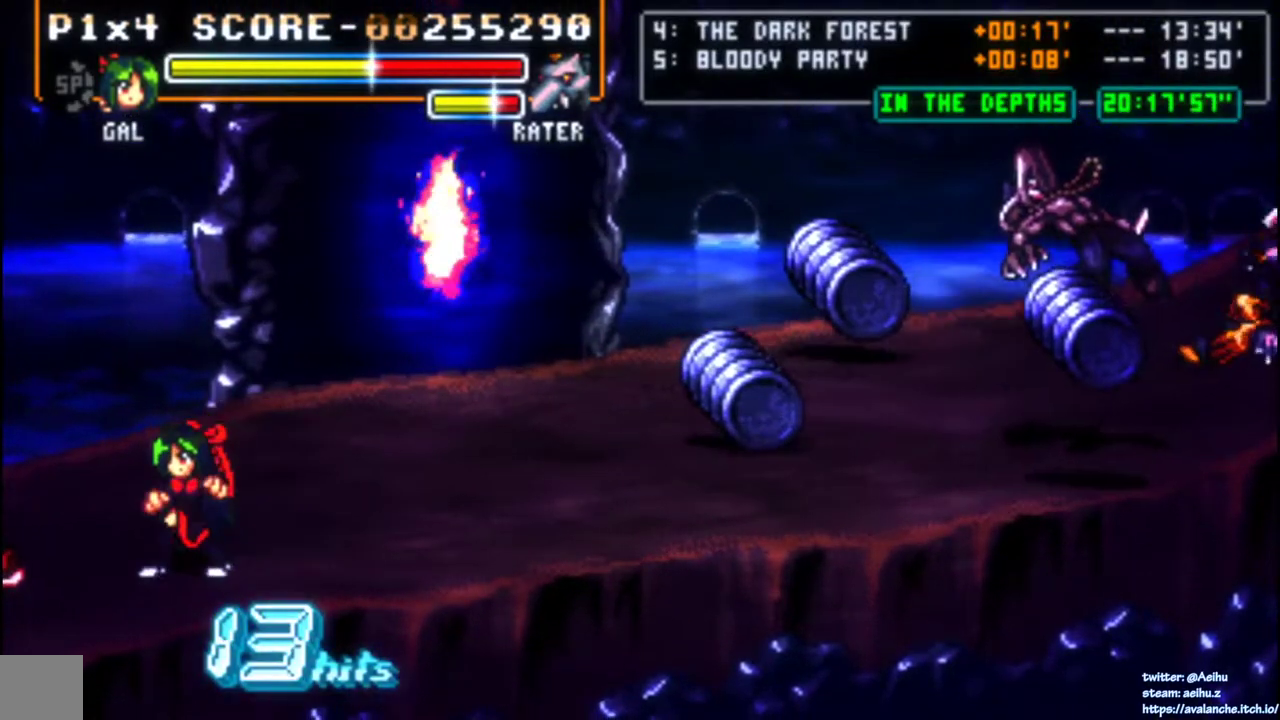
{"buttons": ["CROSS", "SQUARE", "DPAD_RIGHT"], "right_stick": "center", "events": [[350, "CROSS", "down"], [367, "SQUARE", "down"]]}
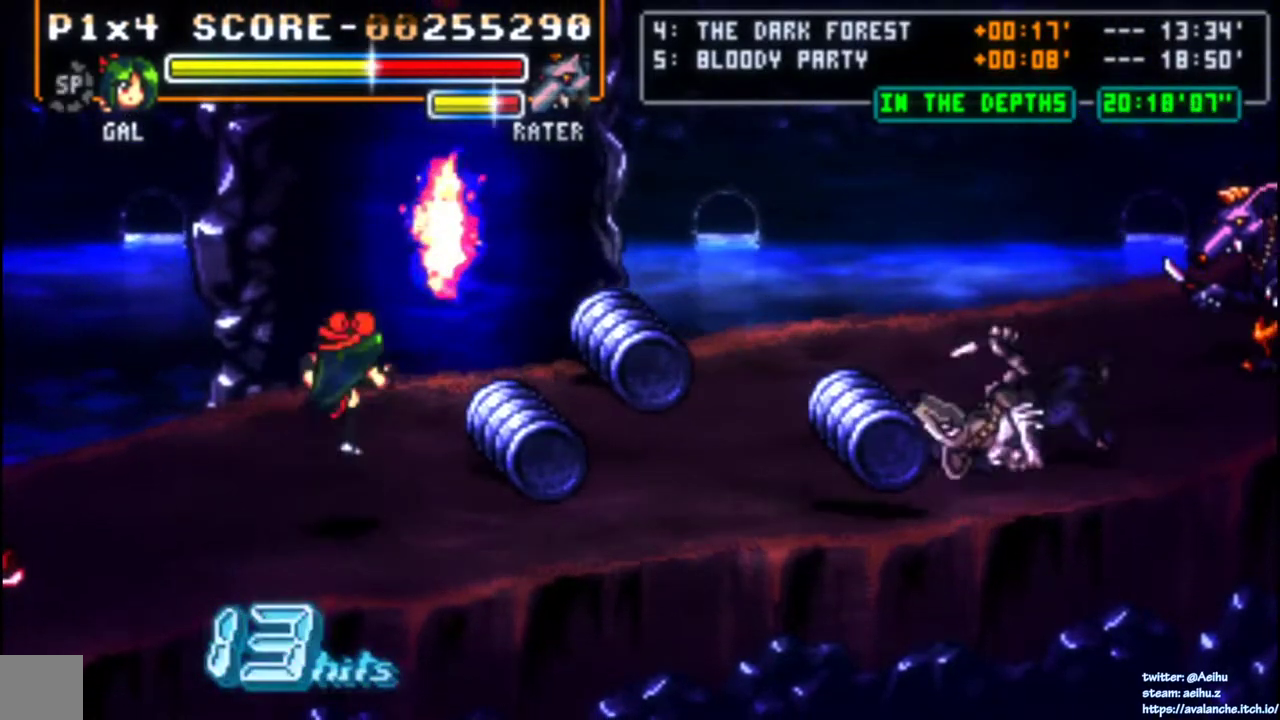
{"buttons": [], "right_stick": "center", "events": [[317, "DPAD_RIGHT", "up"], [417, "CROSS", "up"], [433, "SQUARE", "up"]]}
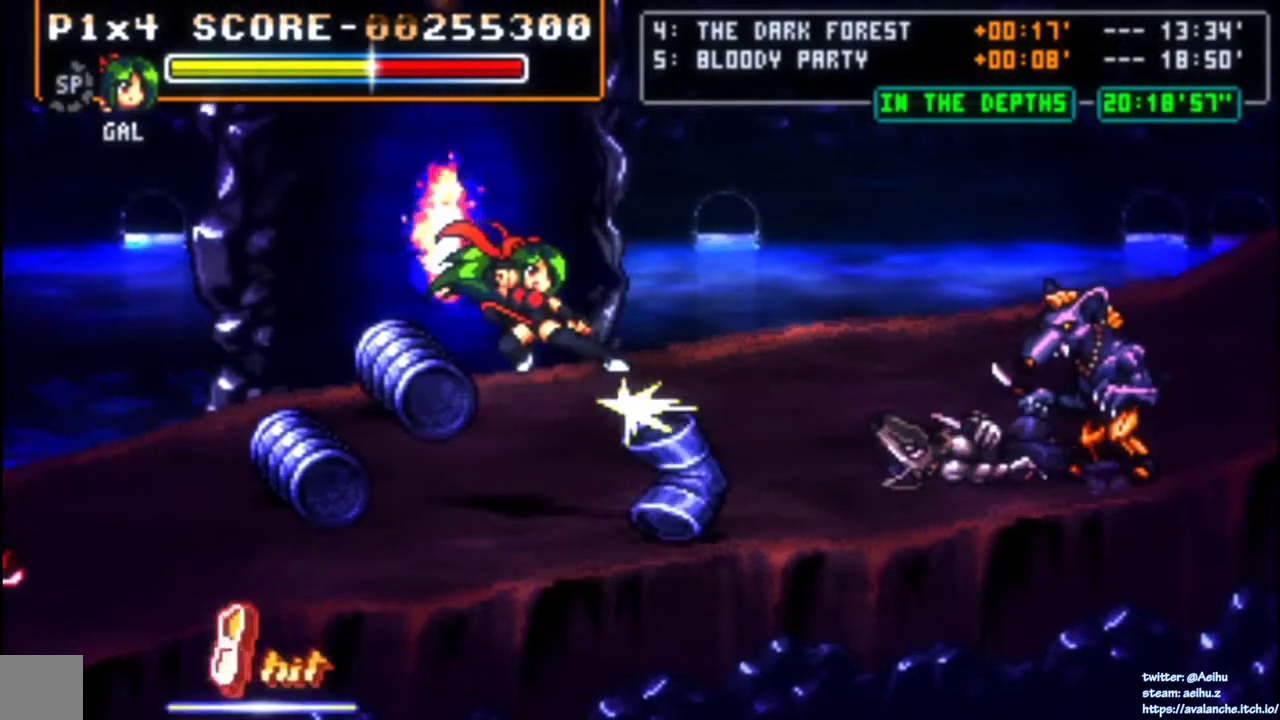
{"buttons": ["DPAD_RIGHT"], "right_stick": "center", "events": [[333, "DPAD_RIGHT", "down"]]}
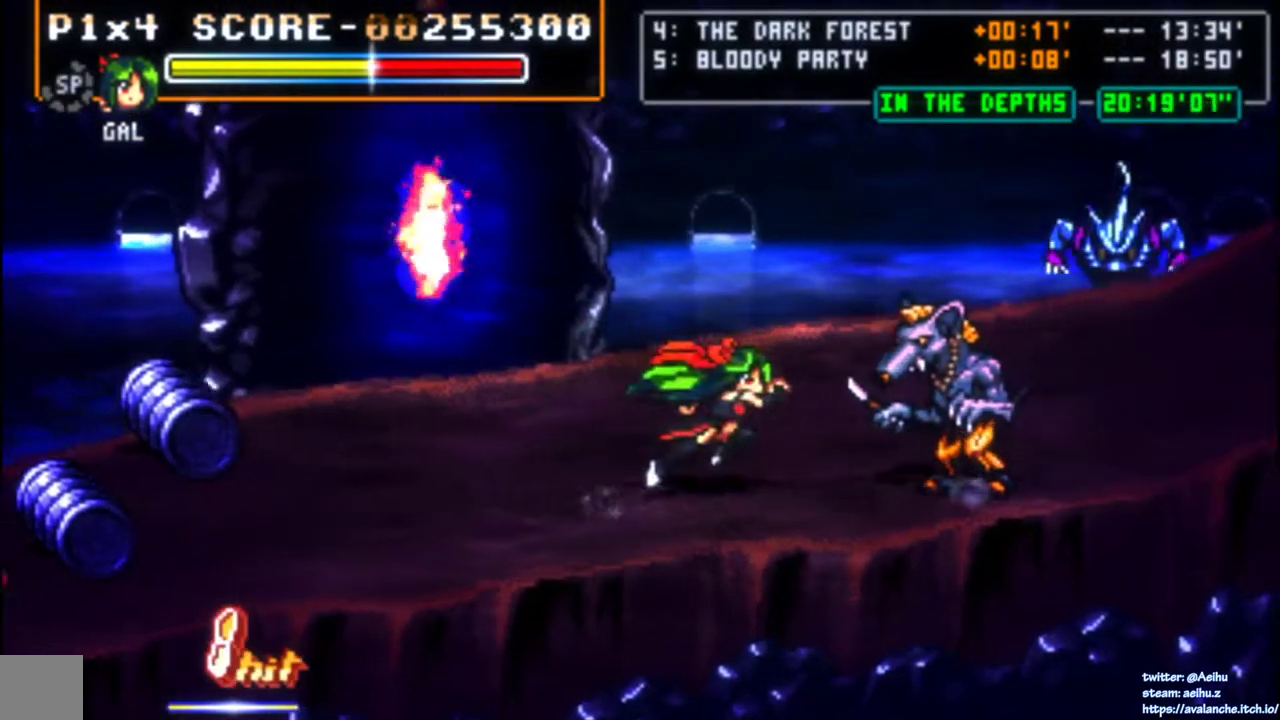
{"buttons": [], "right_stick": "center", "events": [[33, "SQUARE", "down"], [200, "DPAD_RIGHT", "up"], [317, "SQUARE", "up"]]}